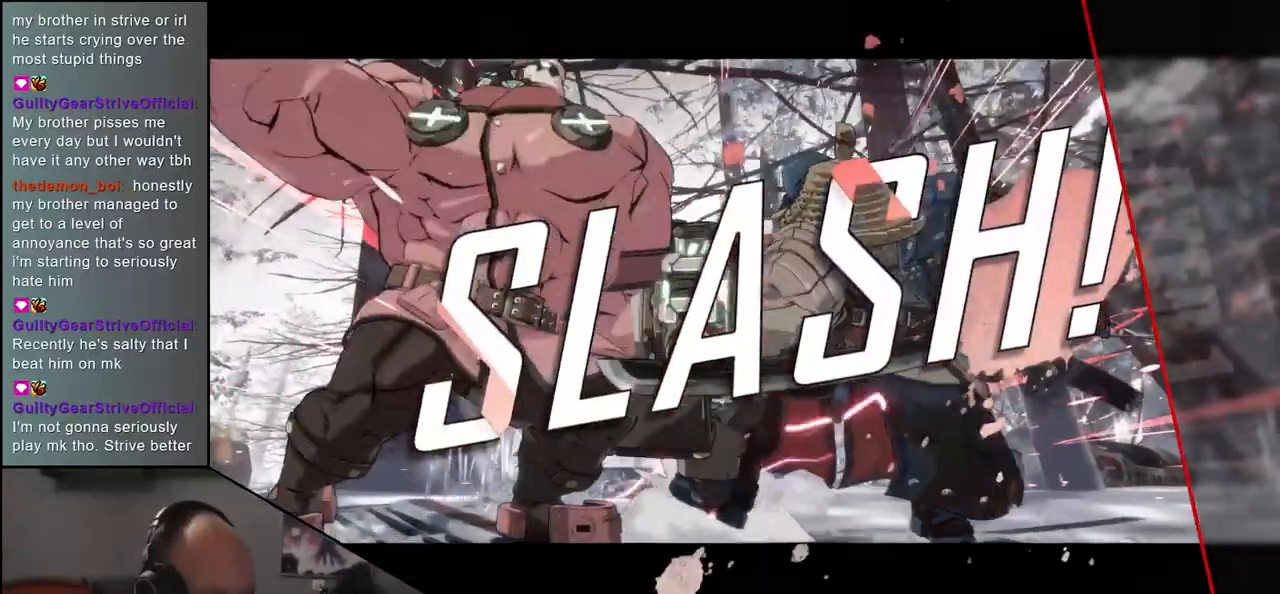
Gameplay with a controller (arcade stick); each line is a JSON object with the inputs held at the frame after it. "events" lists button and stick changes between this image and that frame as [ms after this image, input, new state], when the widget could be followed in between. Not read: L3 R3.
{"buttons": [], "left_stick": "center", "events": []}
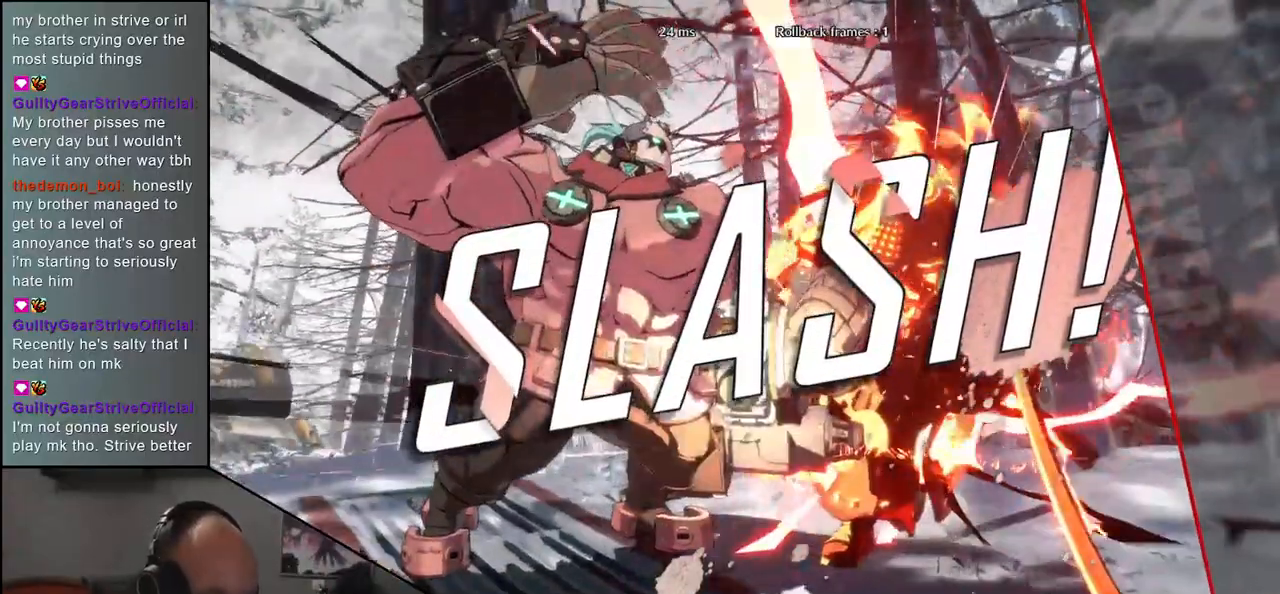
{"buttons": [], "left_stick": "center", "events": []}
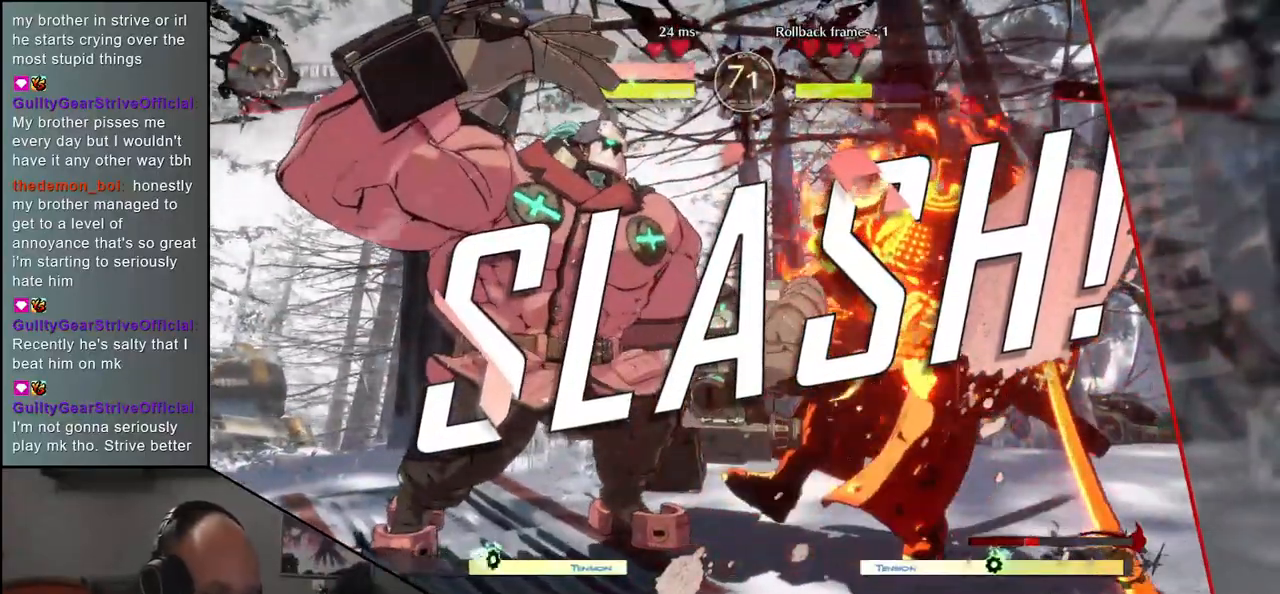
{"buttons": [], "left_stick": "center", "events": []}
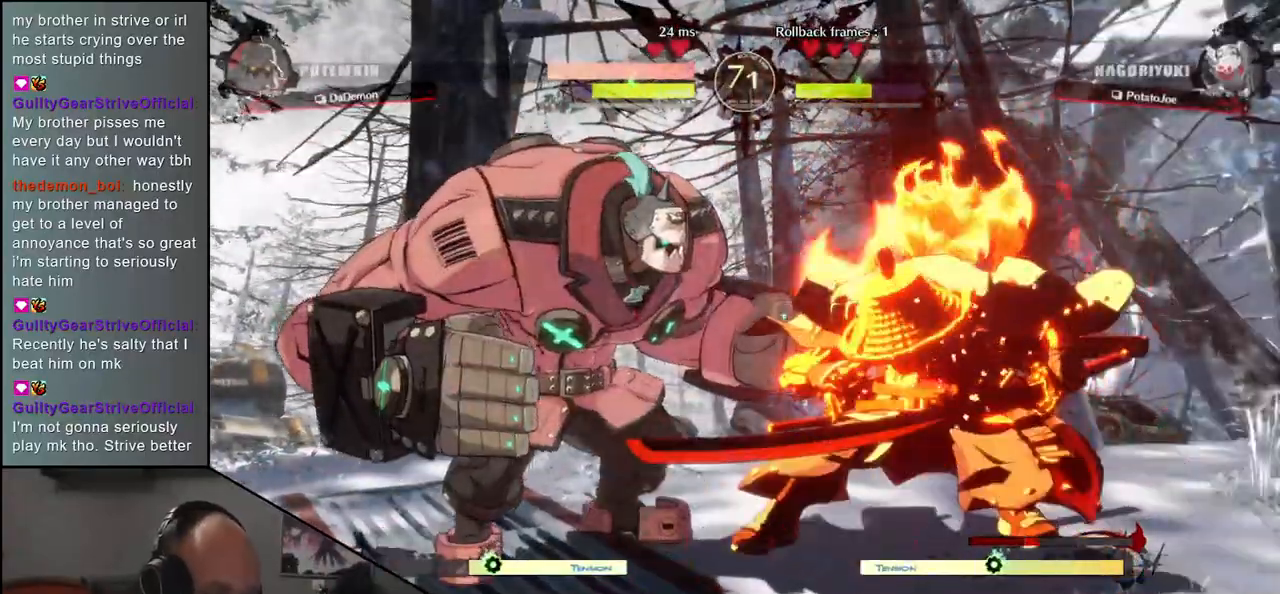
{"buttons": [], "left_stick": "center", "events": []}
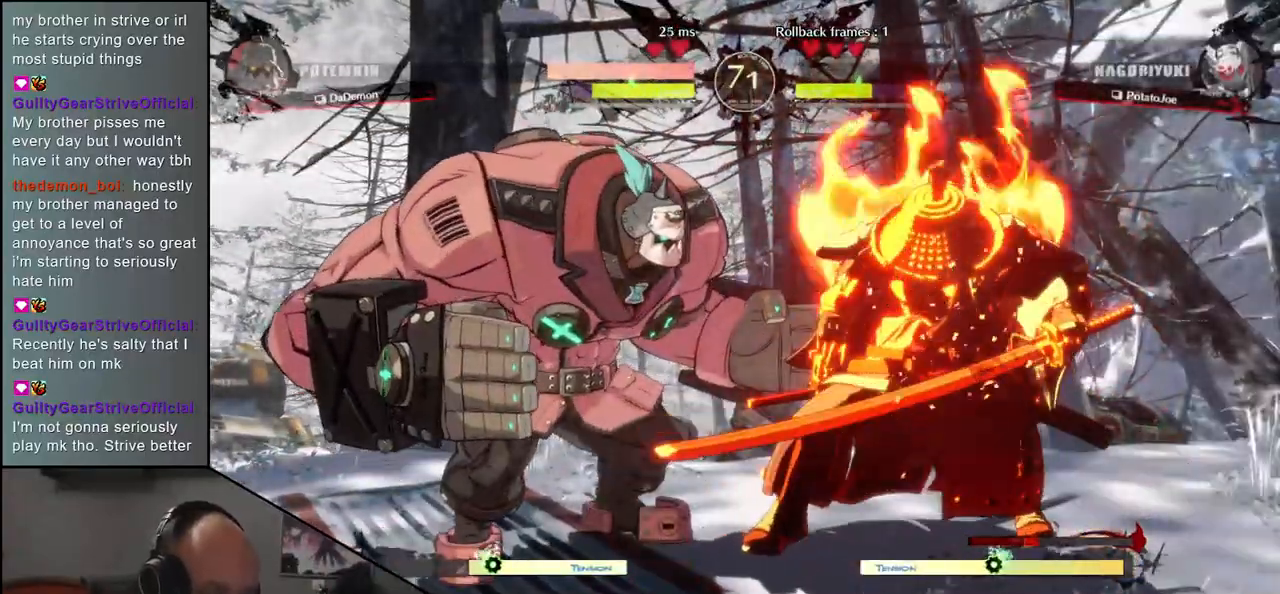
{"buttons": [], "left_stick": "center", "events": []}
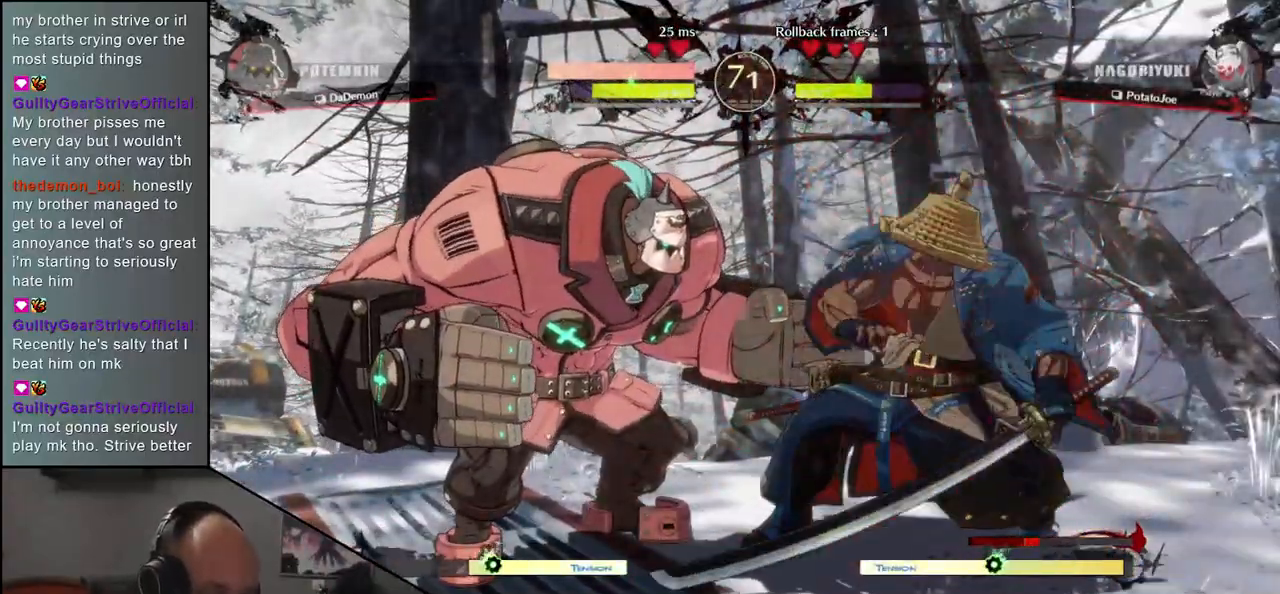
{"buttons": [], "left_stick": "center", "events": []}
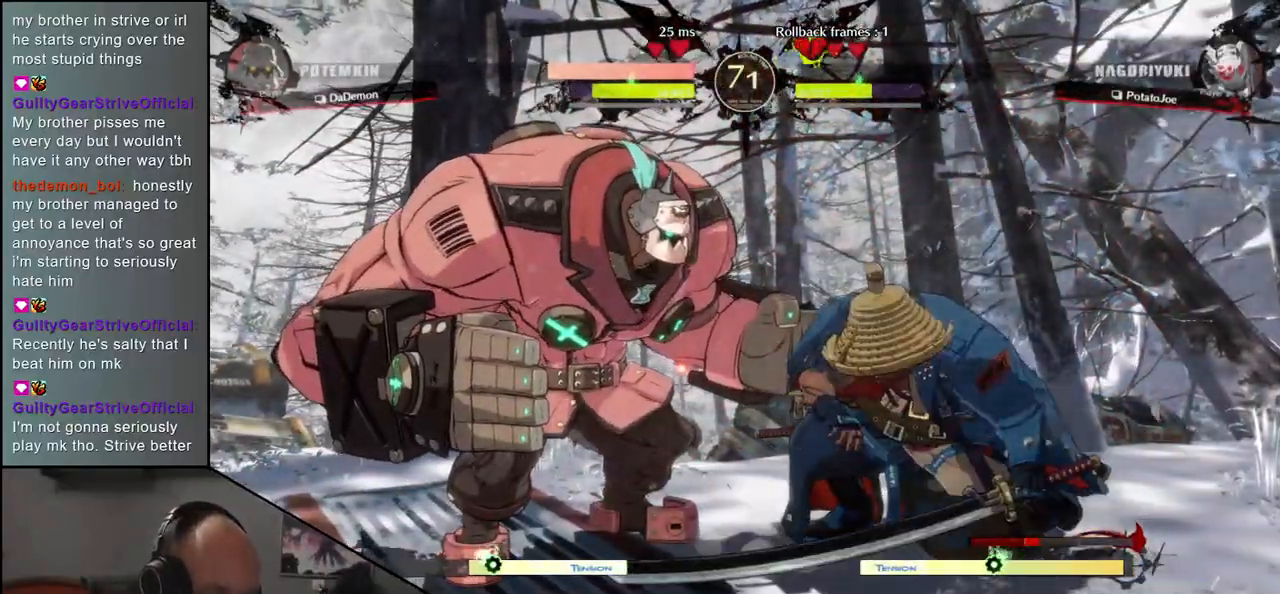
{"buttons": [], "left_stick": "center", "events": []}
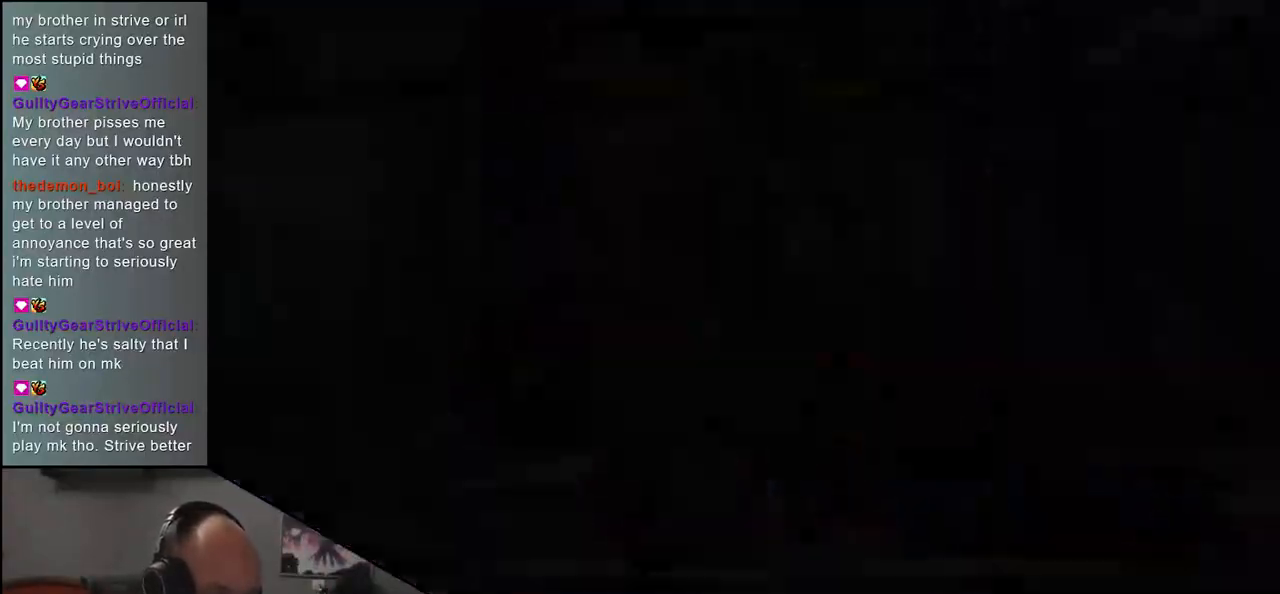
{"buttons": [], "left_stick": "center", "events": []}
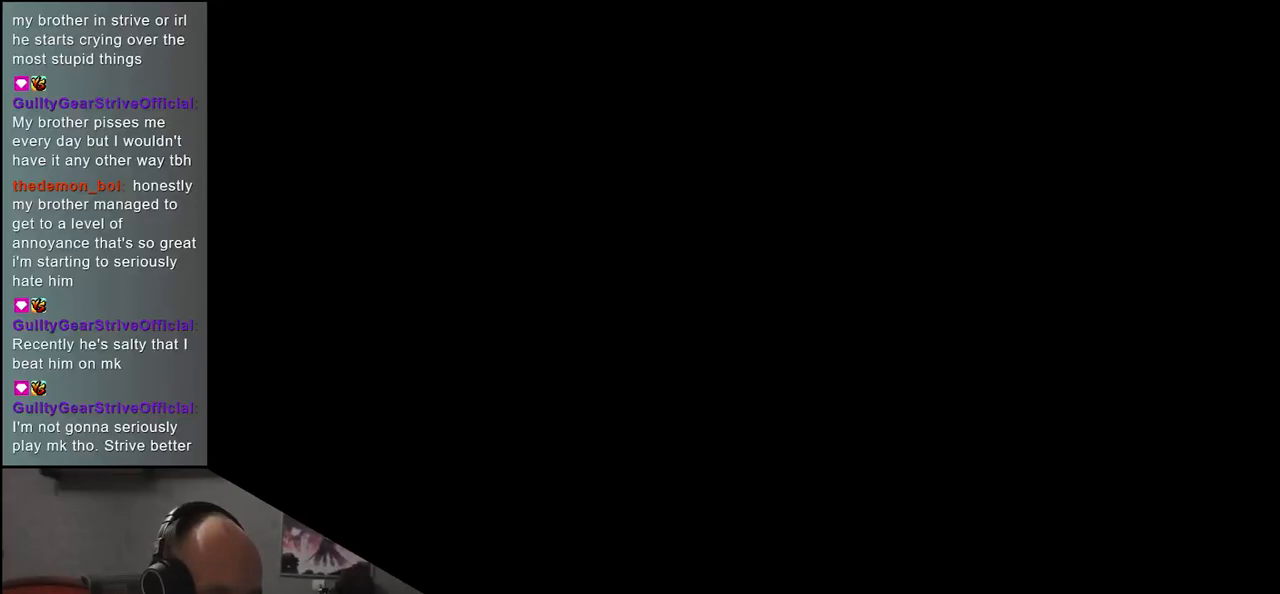
{"buttons": [], "left_stick": "center", "events": []}
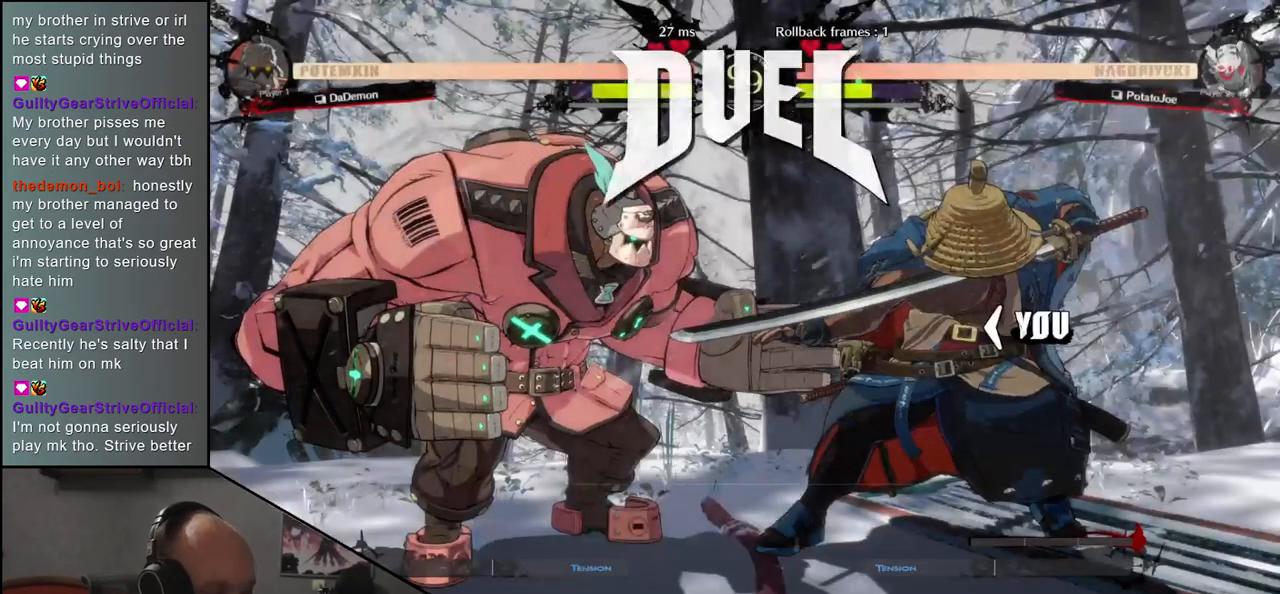
{"buttons": [], "left_stick": "center", "events": []}
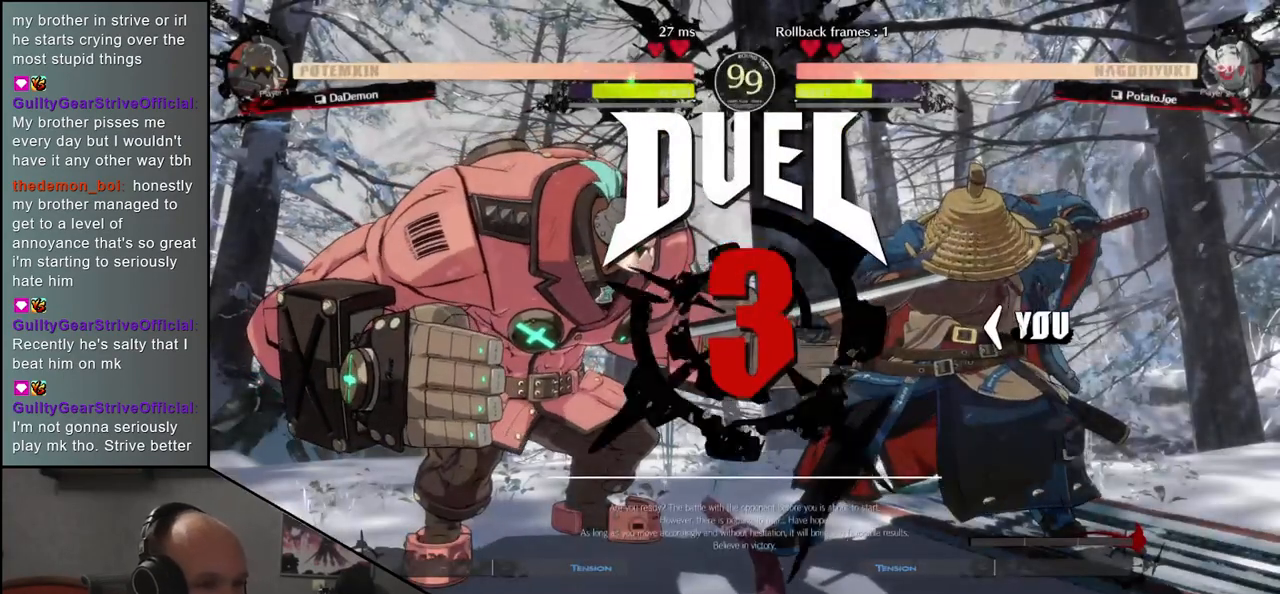
{"buttons": [], "left_stick": "left", "events": [[17, "left_stick", "left"]]}
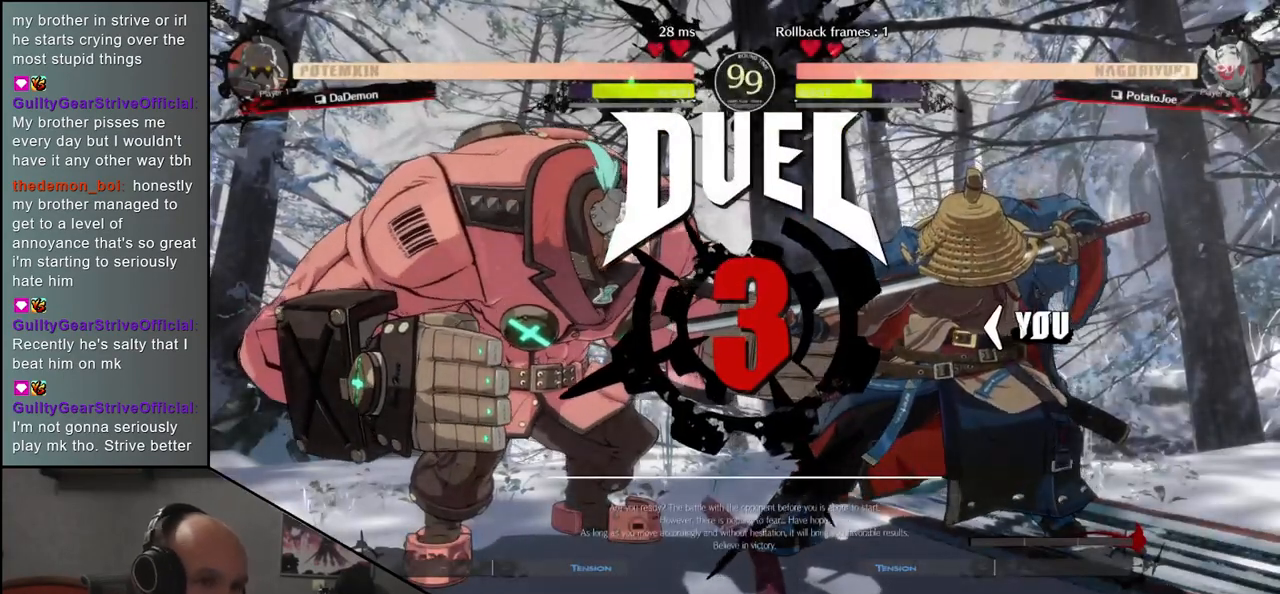
{"buttons": [], "left_stick": "right", "events": [[450, "left_stick", "right"]]}
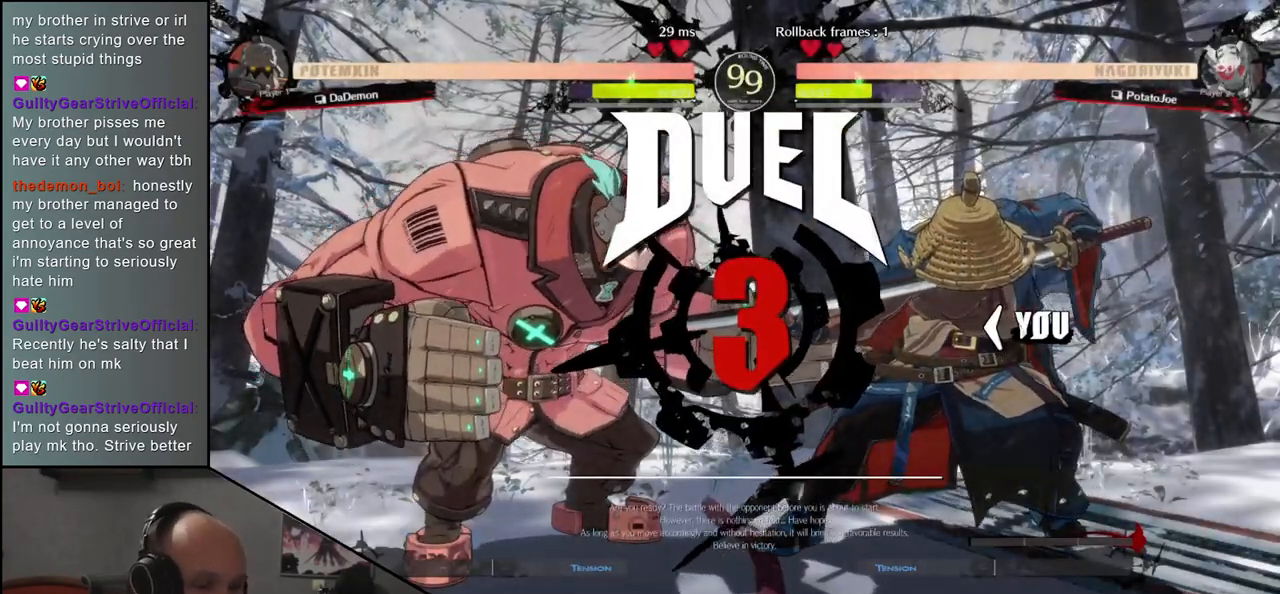
{"buttons": [], "left_stick": "right", "events": []}
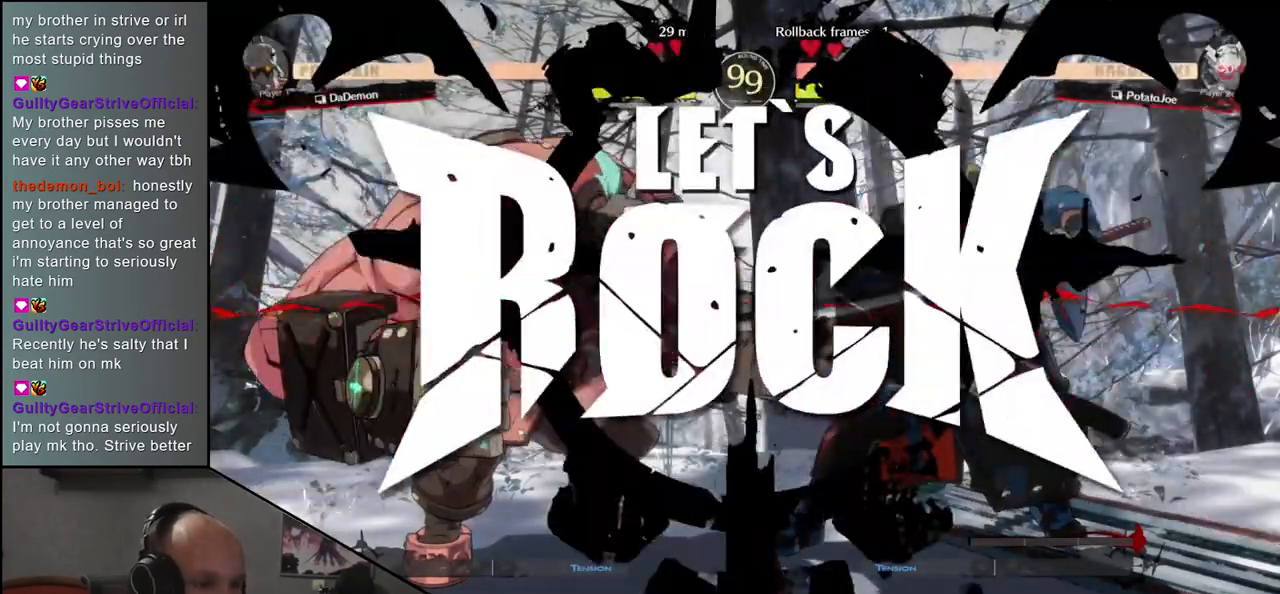
{"buttons": [], "left_stick": "right", "events": []}
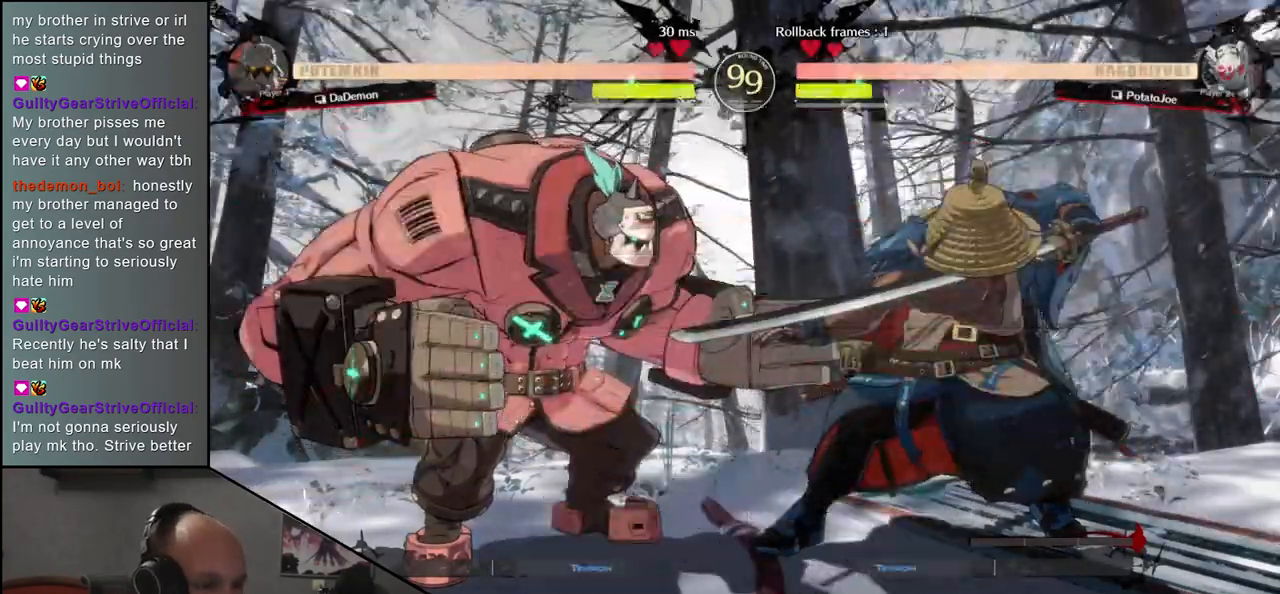
{"buttons": ["SQUARE"], "left_stick": "left", "events": [[17, "CIRCLE", "down"], [117, "CIRCLE", "up"], [317, "left_stick", "down"], [383, "SQUARE", "down"], [383, "left_stick", "left"]]}
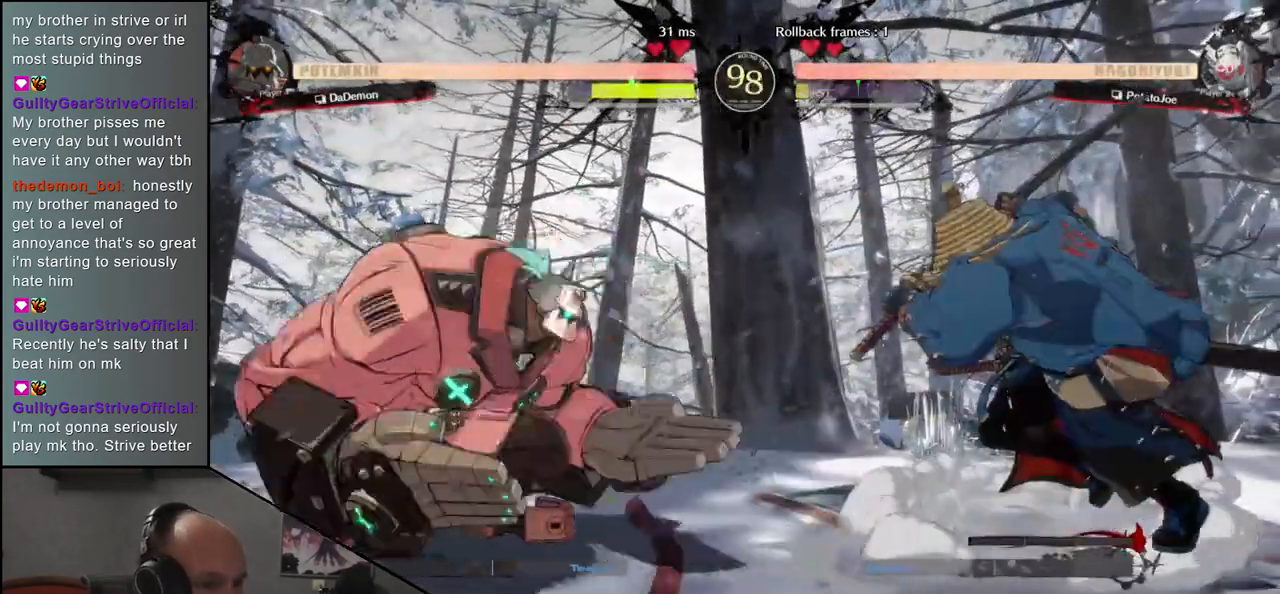
{"buttons": [], "left_stick": "center", "events": [[367, "SQUARE", "up"], [450, "left_stick", "center"]]}
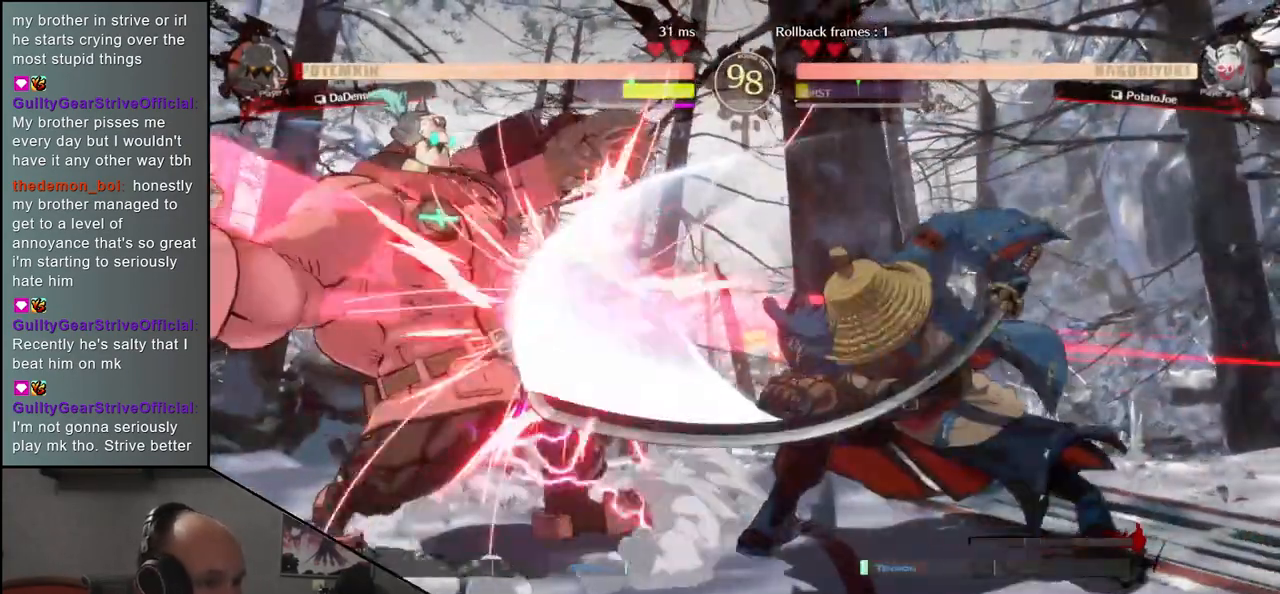
{"buttons": ["R1"], "left_stick": "center", "events": [[283, "R1", "down"], [367, "R1", "up"], [467, "R1", "down"]]}
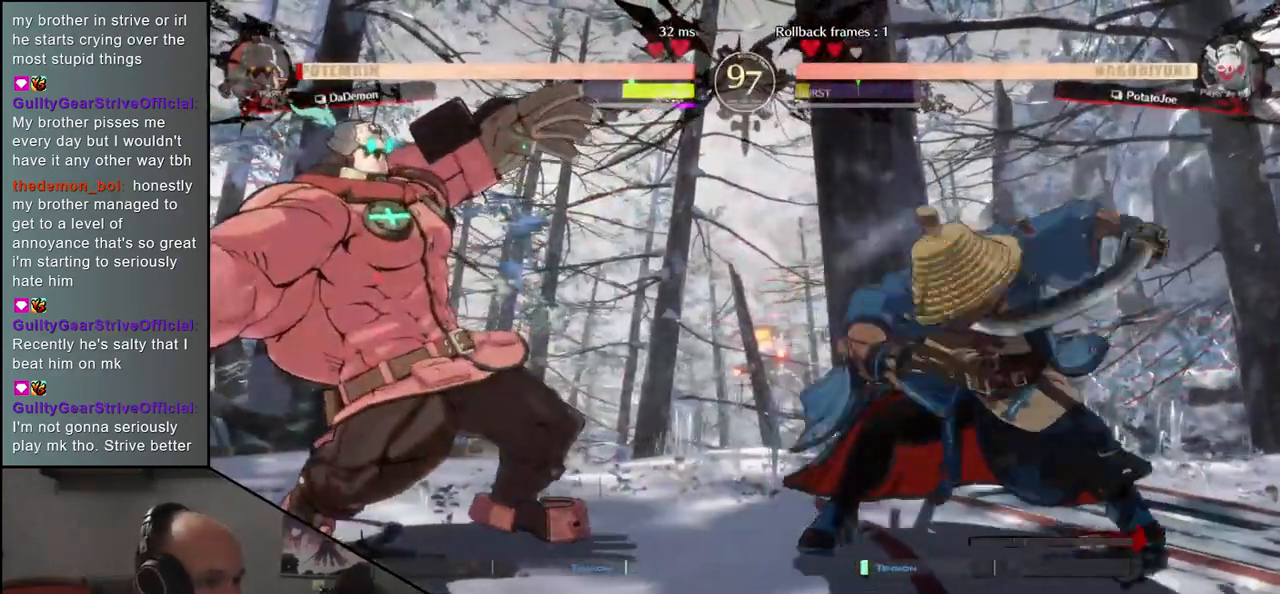
{"buttons": [], "left_stick": "center", "events": [[33, "R1", "up"], [150, "R1", "down"], [233, "R1", "up"], [333, "R1", "down"], [400, "R1", "up"]]}
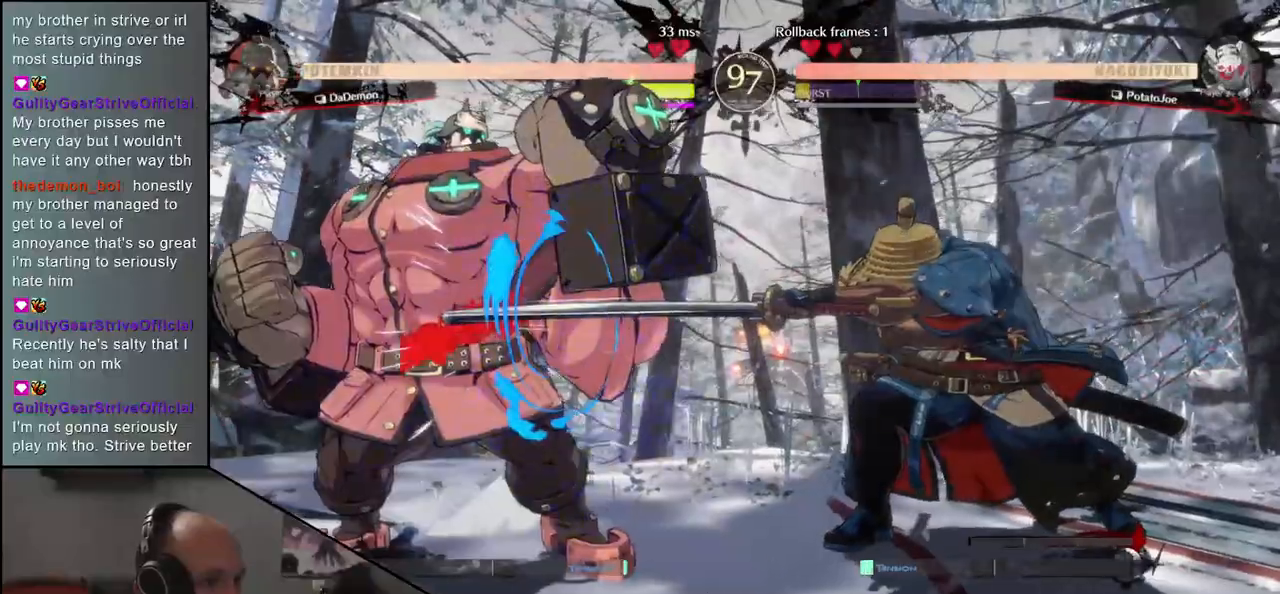
{"buttons": [], "left_stick": "right", "events": [[17, "R1", "down"], [117, "R1", "up"], [267, "left_stick", "left"], [433, "left_stick", "down"], [500, "left_stick", "right"]]}
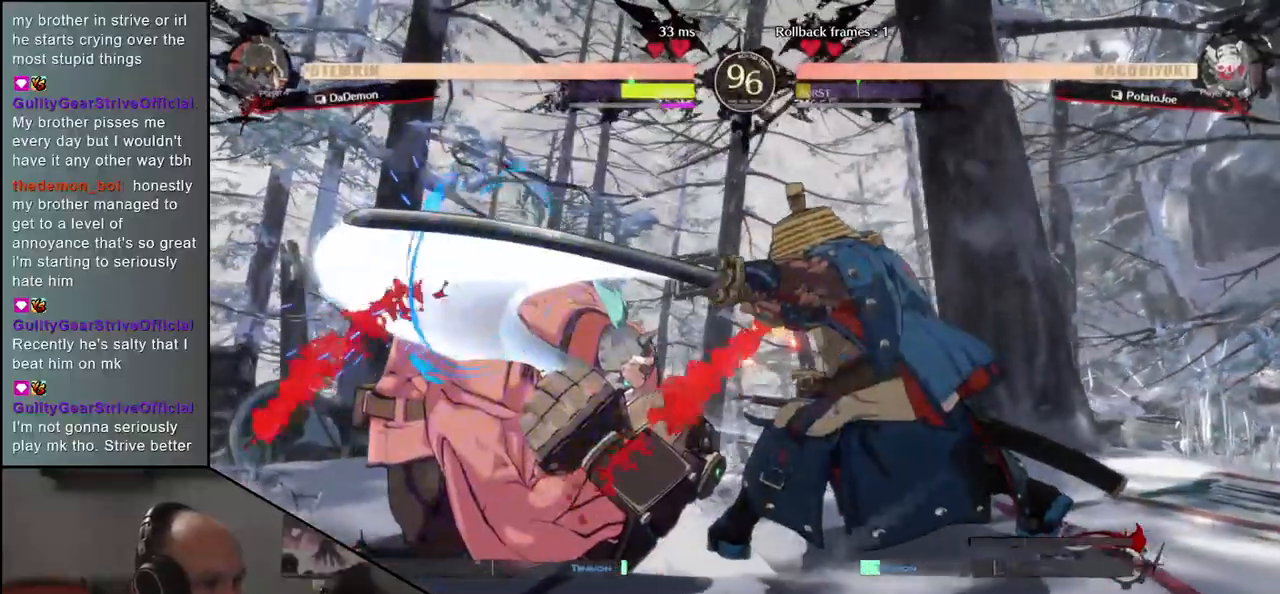
{"buttons": ["L1"], "left_stick": "down", "events": [[33, "L1", "down"], [100, "left_stick", "up"], [133, "L1", "up"], [150, "left_stick", "left"], [267, "L1", "down"], [267, "left_stick", "down"], [383, "L1", "up"], [383, "left_stick", "left"], [500, "L1", "down"], [500, "left_stick", "down"]]}
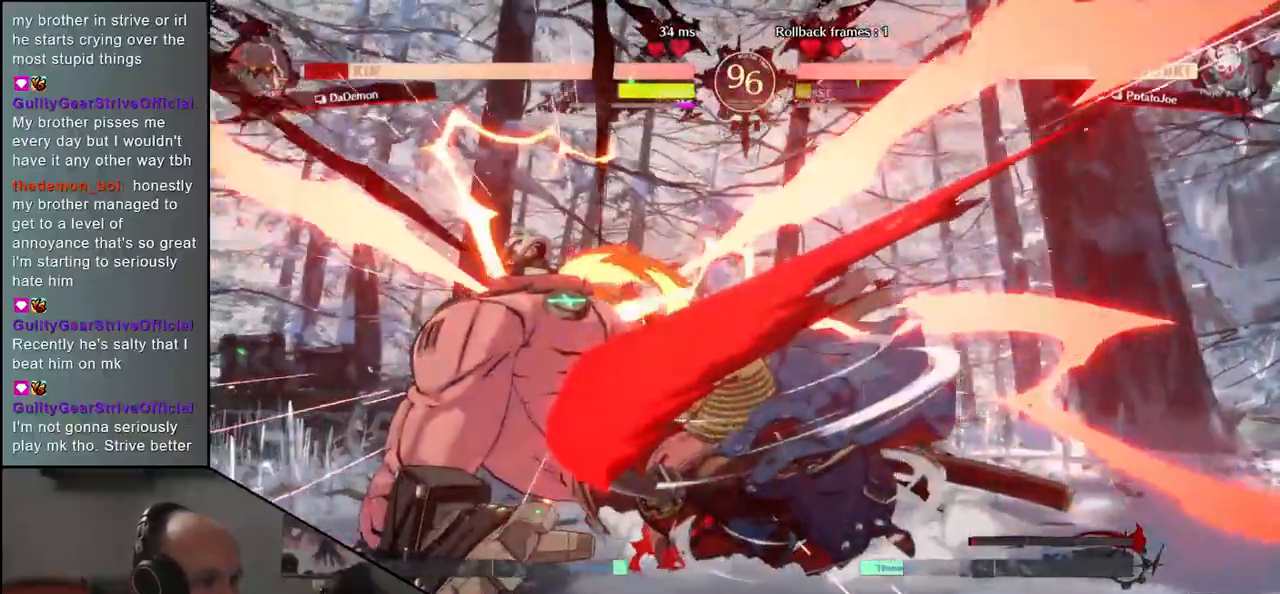
{"buttons": [], "left_stick": "left", "events": [[100, "L1", "up"], [117, "left_stick", "left"], [267, "L1", "down"], [283, "left_stick", "down"], [383, "L1", "up"], [417, "left_stick", "left"]]}
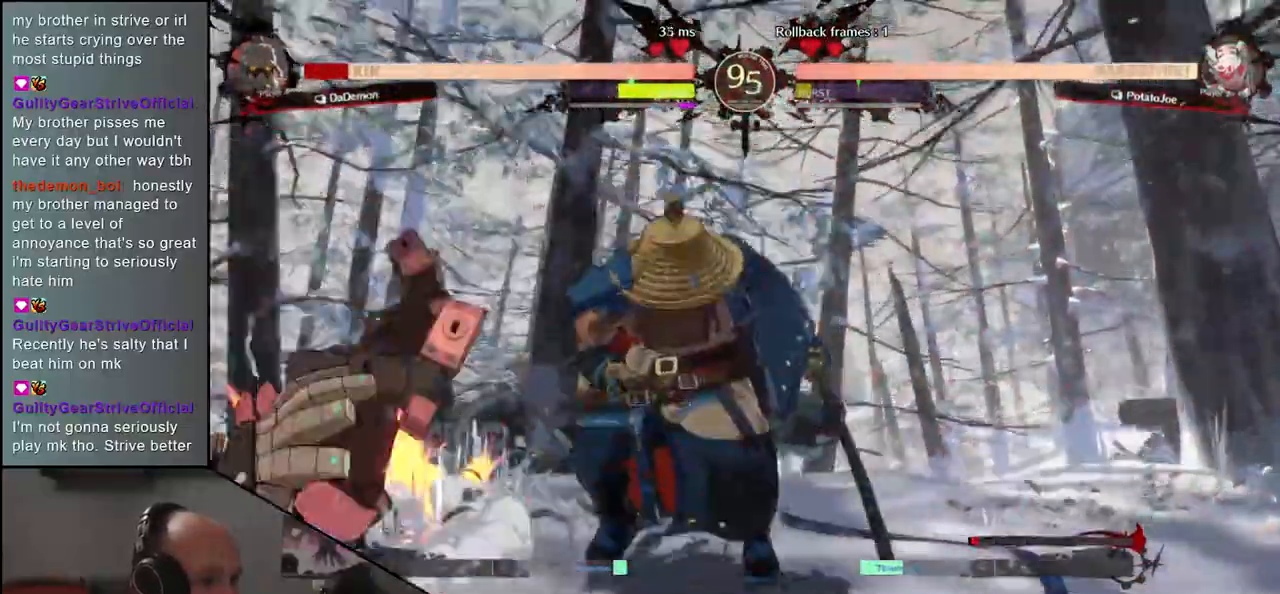
{"buttons": [], "left_stick": "center", "events": [[17, "L1", "down"], [133, "L1", "up"], [267, "left_stick", "center"]]}
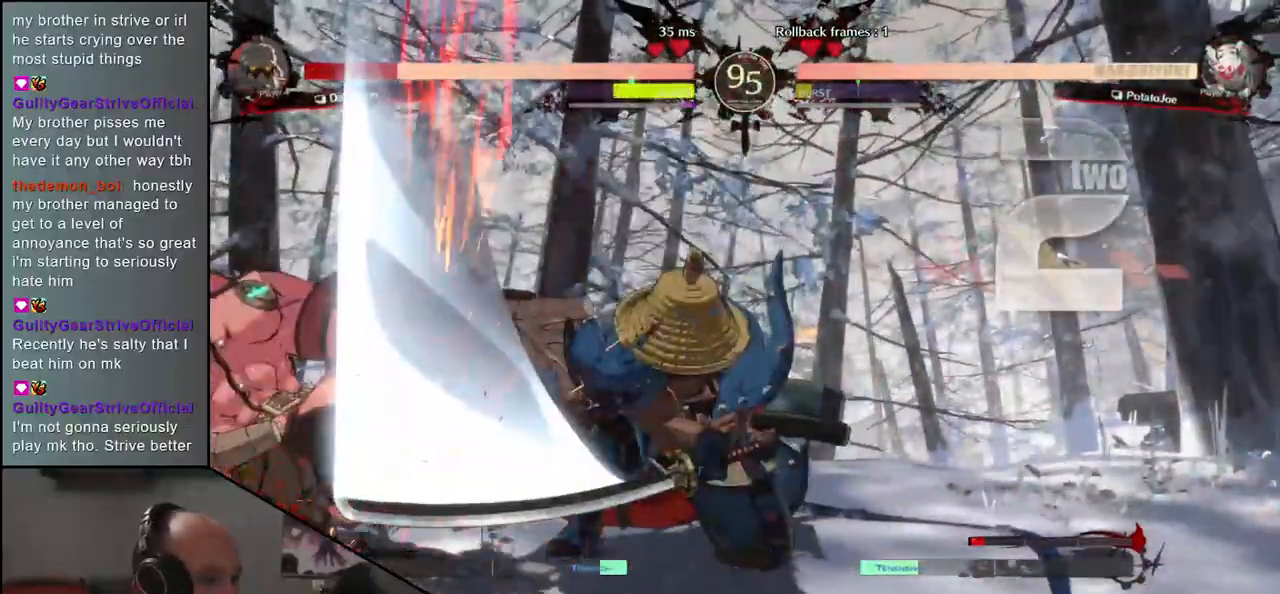
{"buttons": [], "left_stick": "center", "events": []}
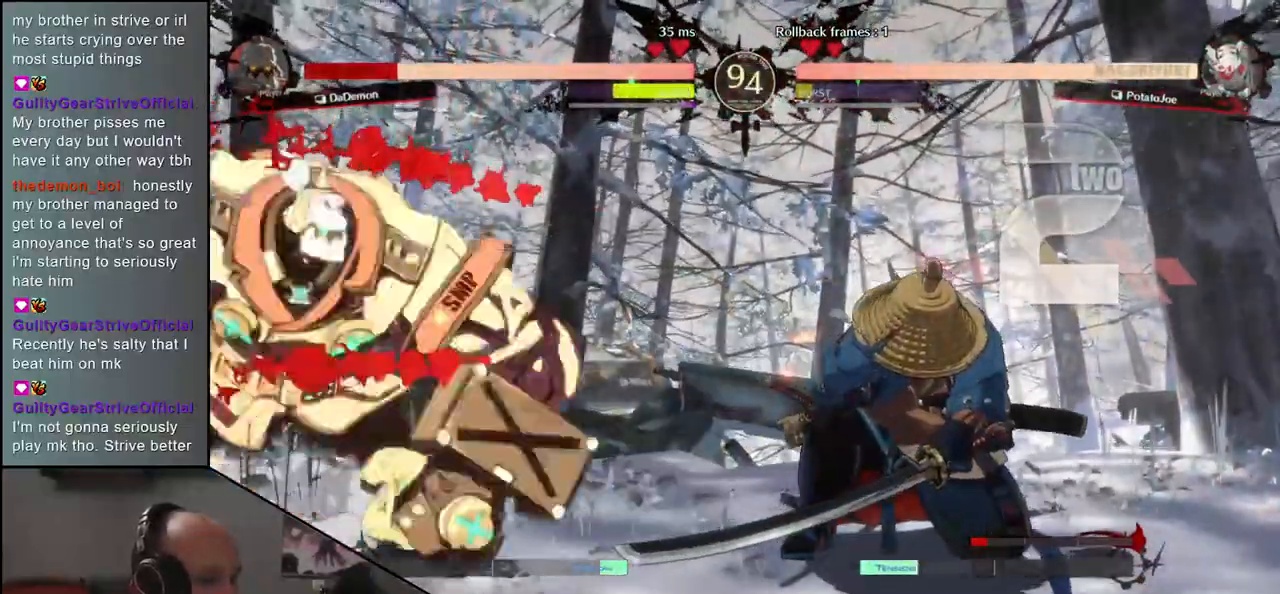
{"buttons": ["L1"], "left_stick": "right", "events": [[400, "left_stick", "left"], [450, "left_stick", "down"], [500, "L1", "down"], [500, "left_stick", "right"]]}